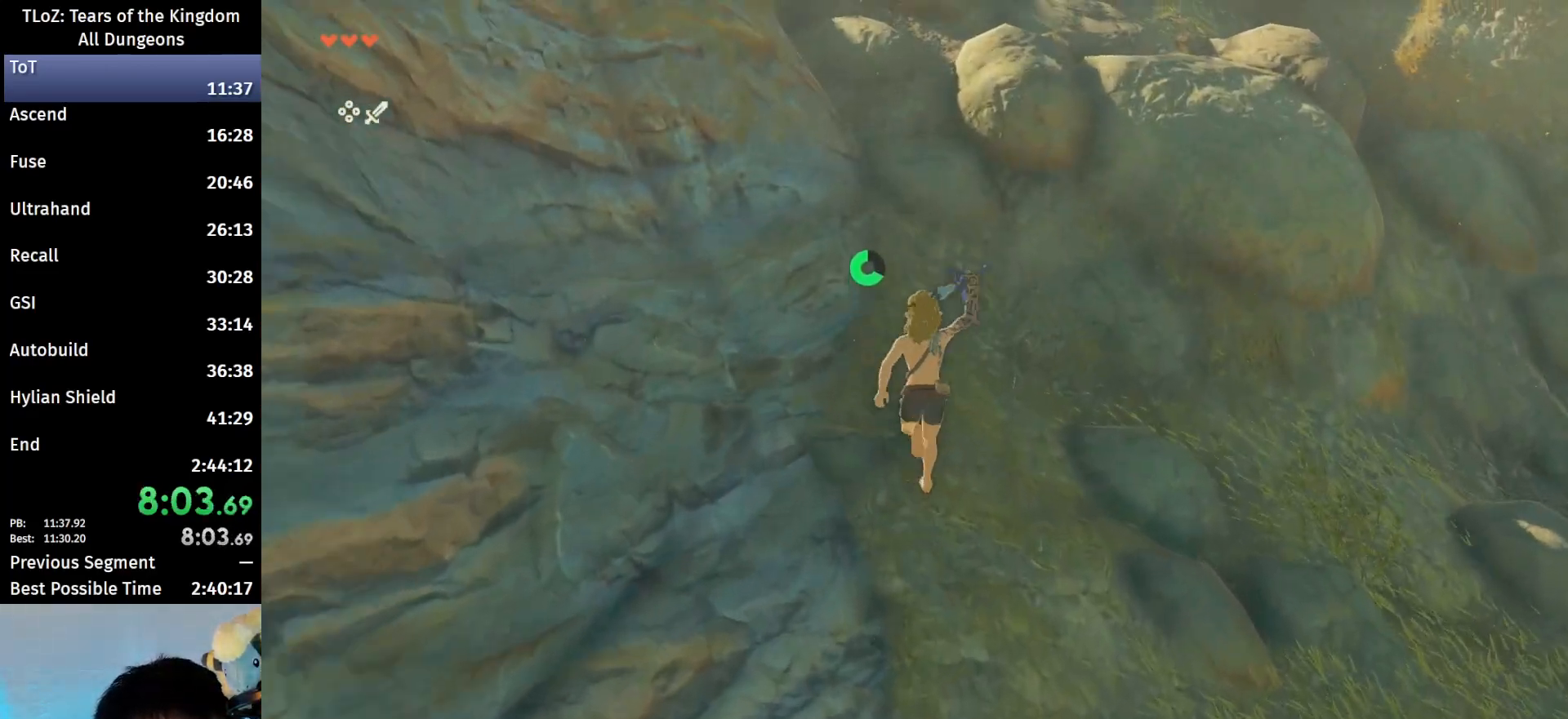
Gameplay with a controller (Nintendo layout); each line is a JSON object with the inputs held at the frame after it. "events" lists button and stick changes between this image and that frame as [ms after this image, input, new state], when the widget could be followed in between. Not read: L3 R3.
{"buttons": ["B"], "left_stick": "up", "right_stick": "center", "events": [[267, "B", "down"], [300, "R1", "down"], [367, "B", "up"], [367, "R1", "up"], [467, "B", "down"]]}
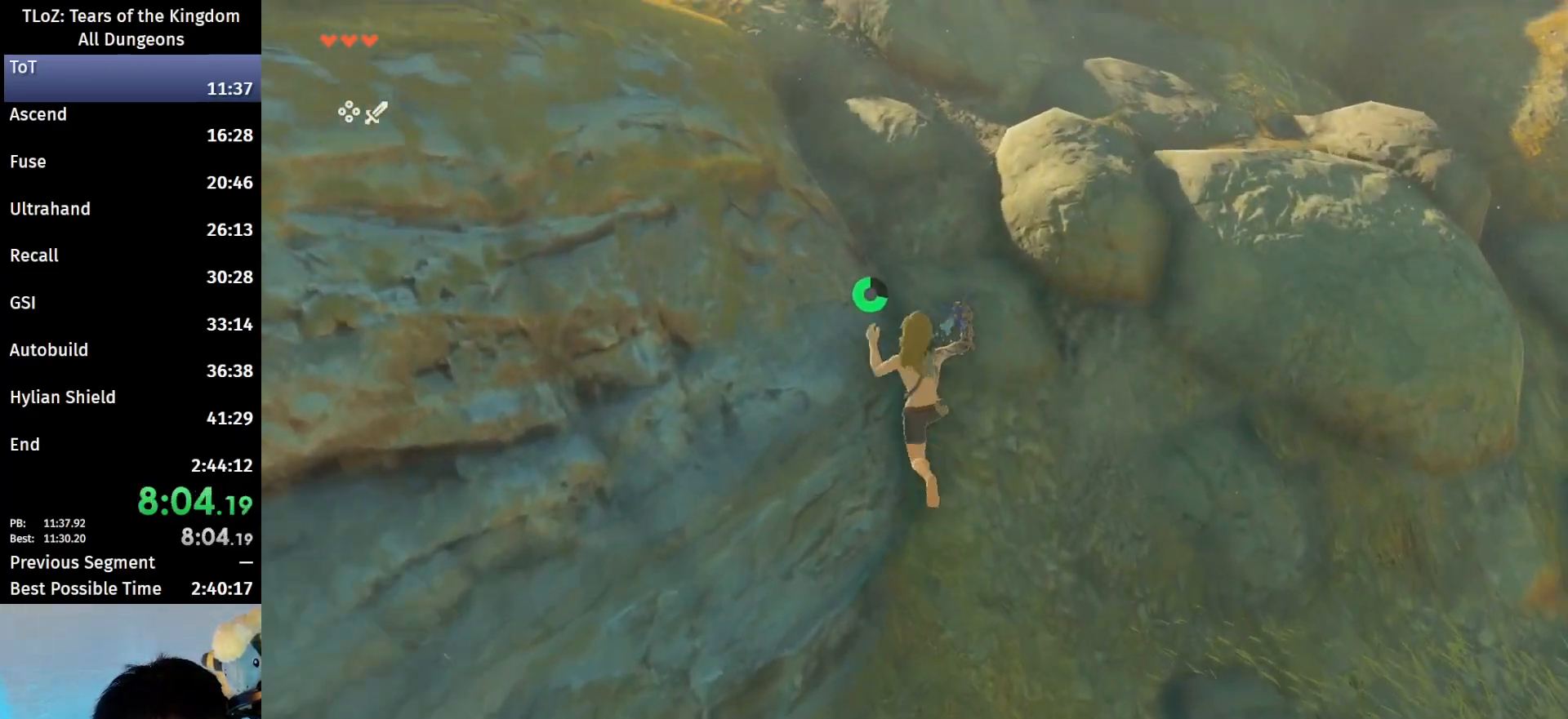
{"buttons": [], "left_stick": "up-right", "right_stick": "center", "events": [[433, "left_stick", "up-right"], [500, "B", "up"]]}
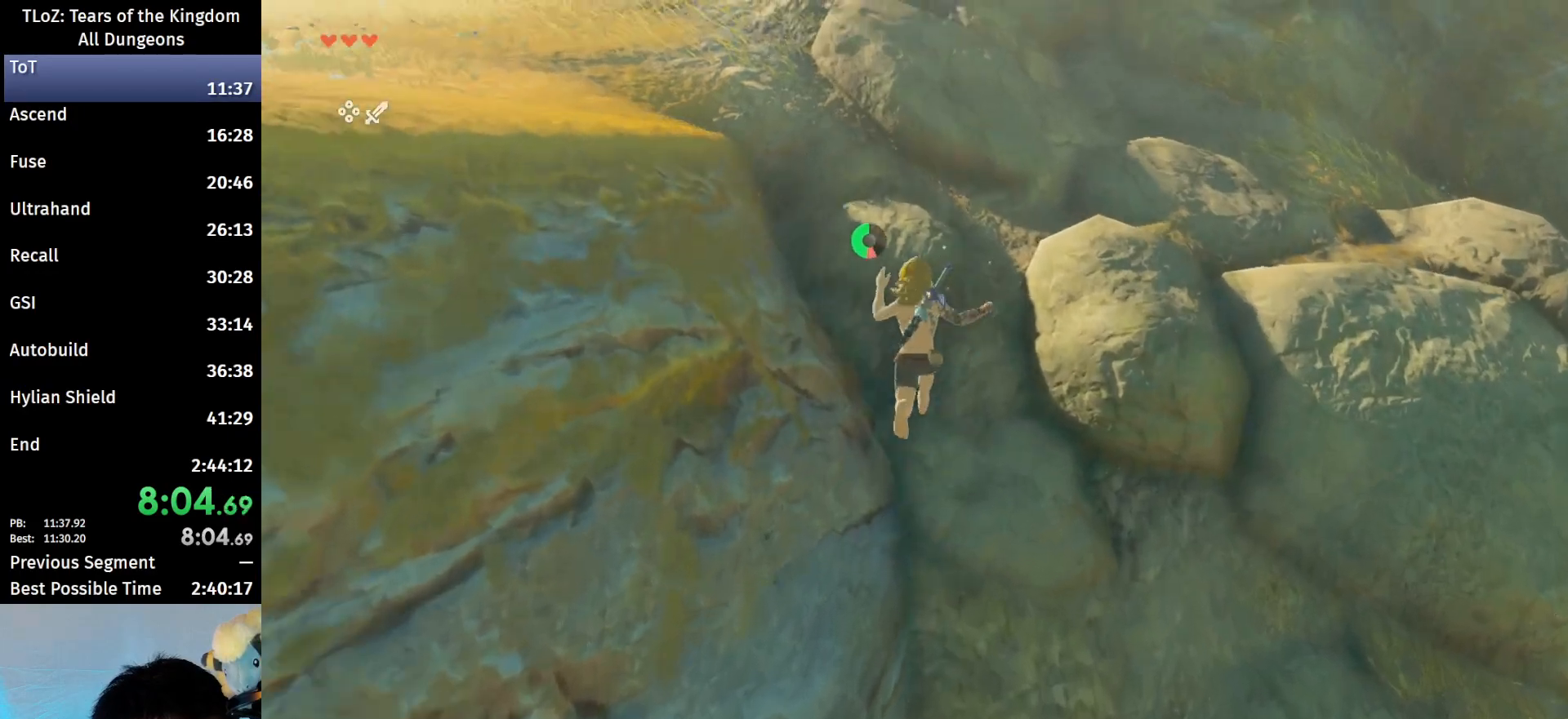
{"buttons": ["B", "R1"], "left_stick": "up-right", "right_stick": "center", "events": [[167, "right_stick", "up-right"], [333, "right_stick", "center"], [500, "B", "down"], [500, "R1", "down"]]}
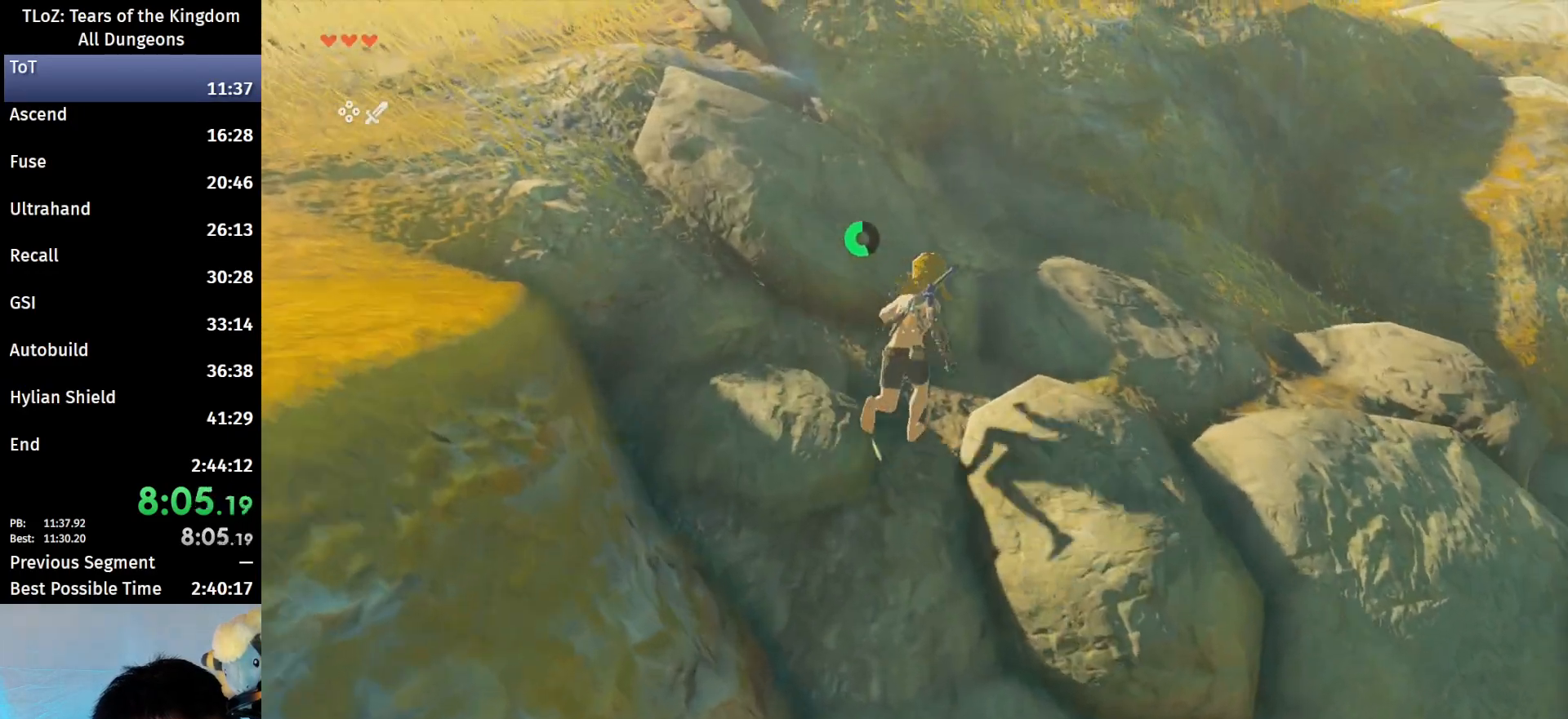
{"buttons": [], "left_stick": "up", "right_stick": "center", "events": [[100, "B", "up"], [100, "R1", "up"], [167, "B", "down"], [200, "left_stick", "up"], [300, "B", "up"]]}
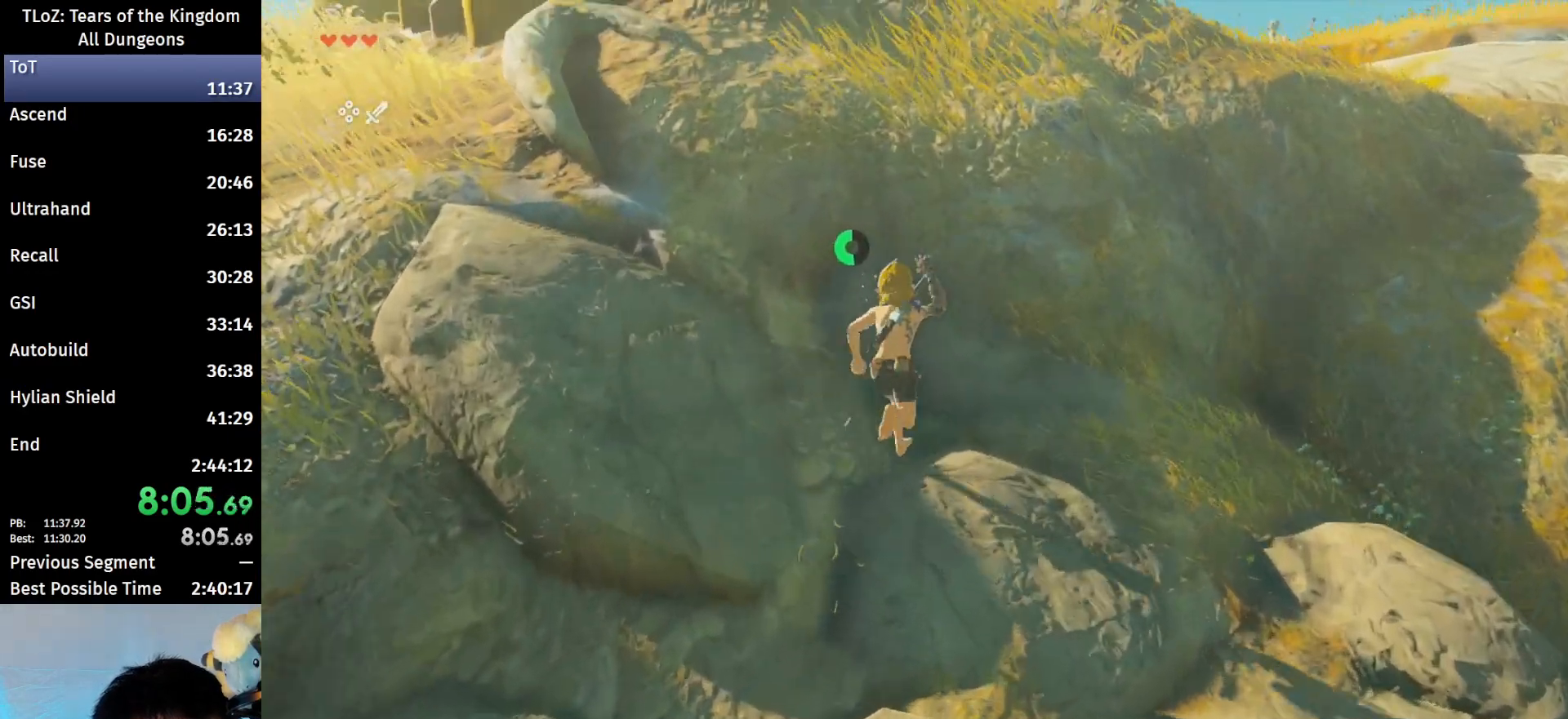
{"buttons": ["B"], "left_stick": "up", "right_stick": "center", "events": [[167, "B", "down"], [167, "R1", "down"], [233, "B", "up"], [233, "R1", "up"], [333, "B", "down"]]}
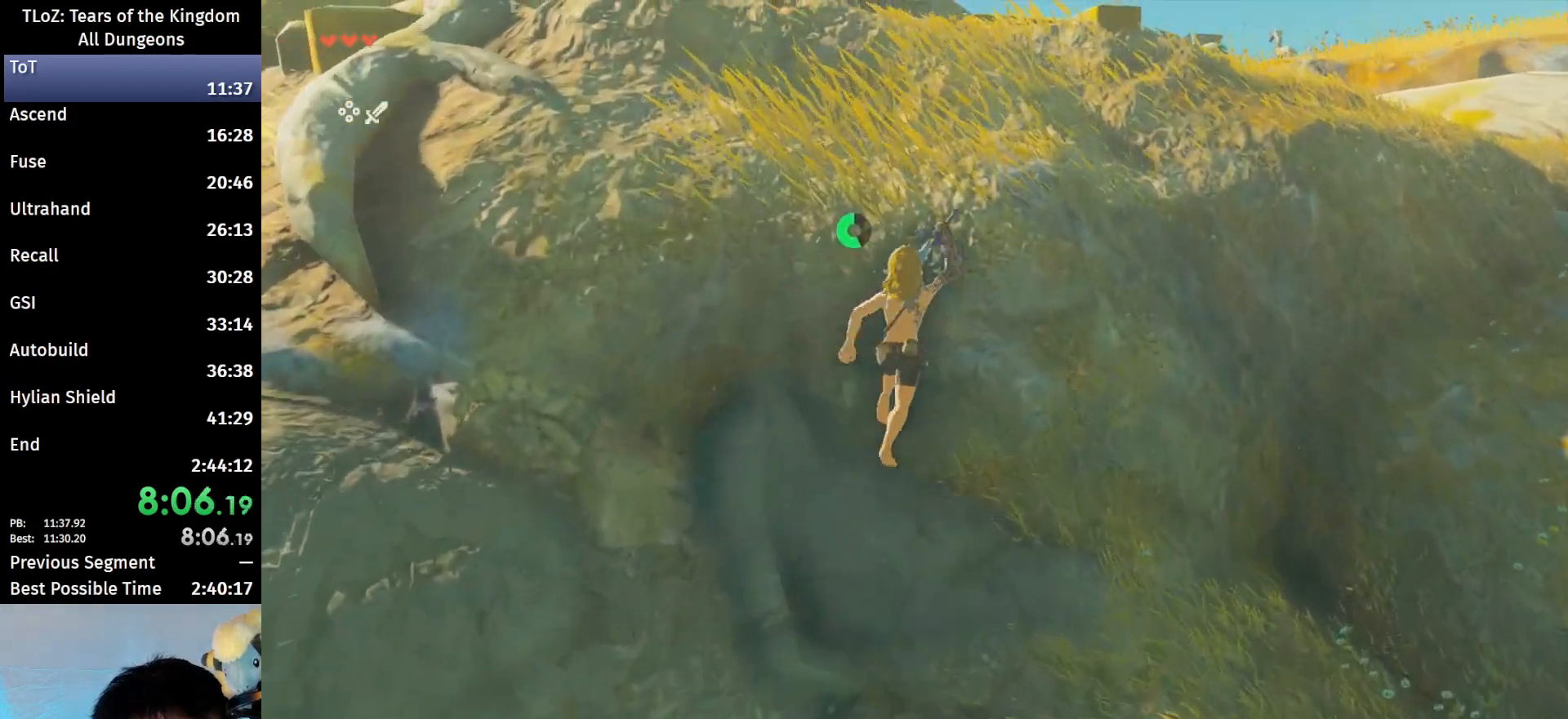
{"buttons": ["B"], "left_stick": "up", "right_stick": "center", "events": []}
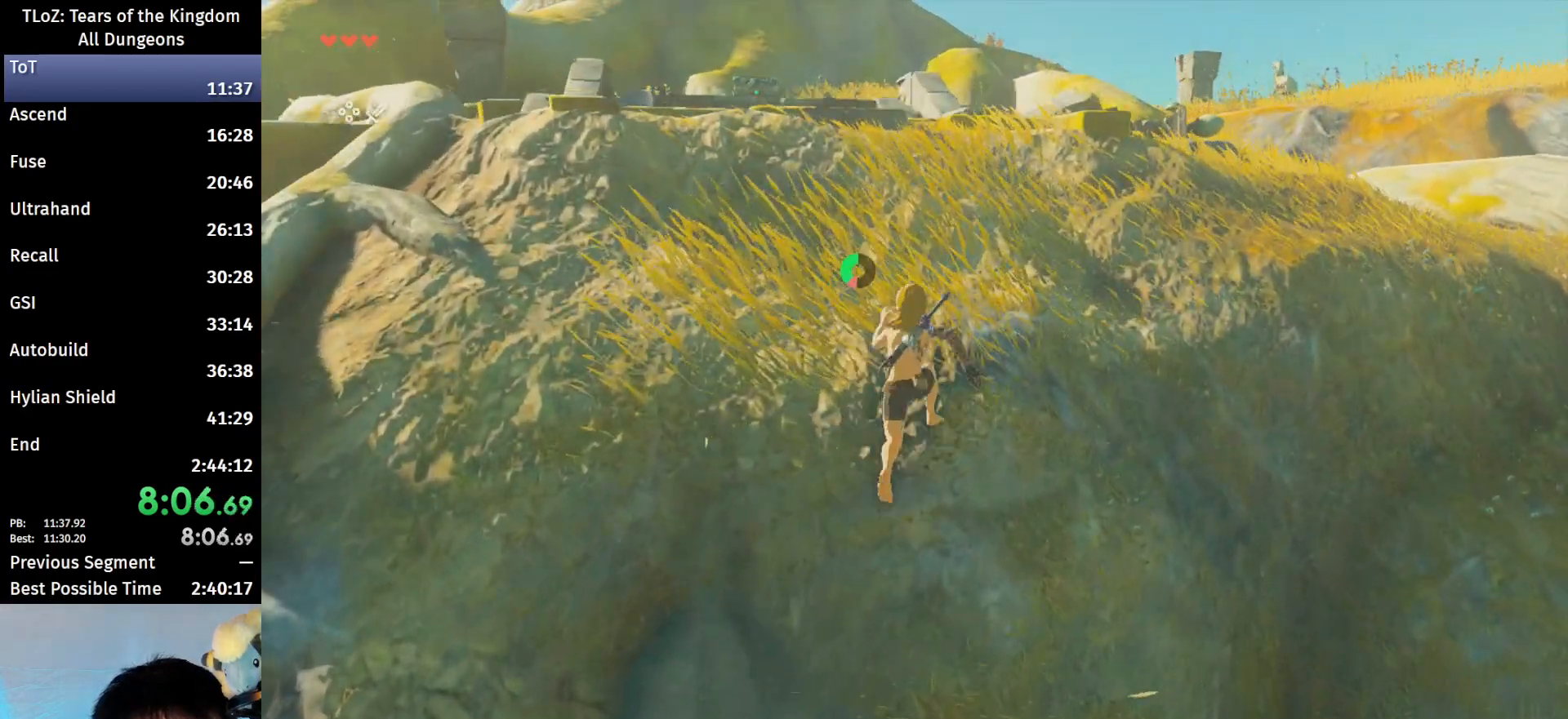
{"buttons": [], "left_stick": "up", "right_stick": "center", "events": [[433, "B", "up"]]}
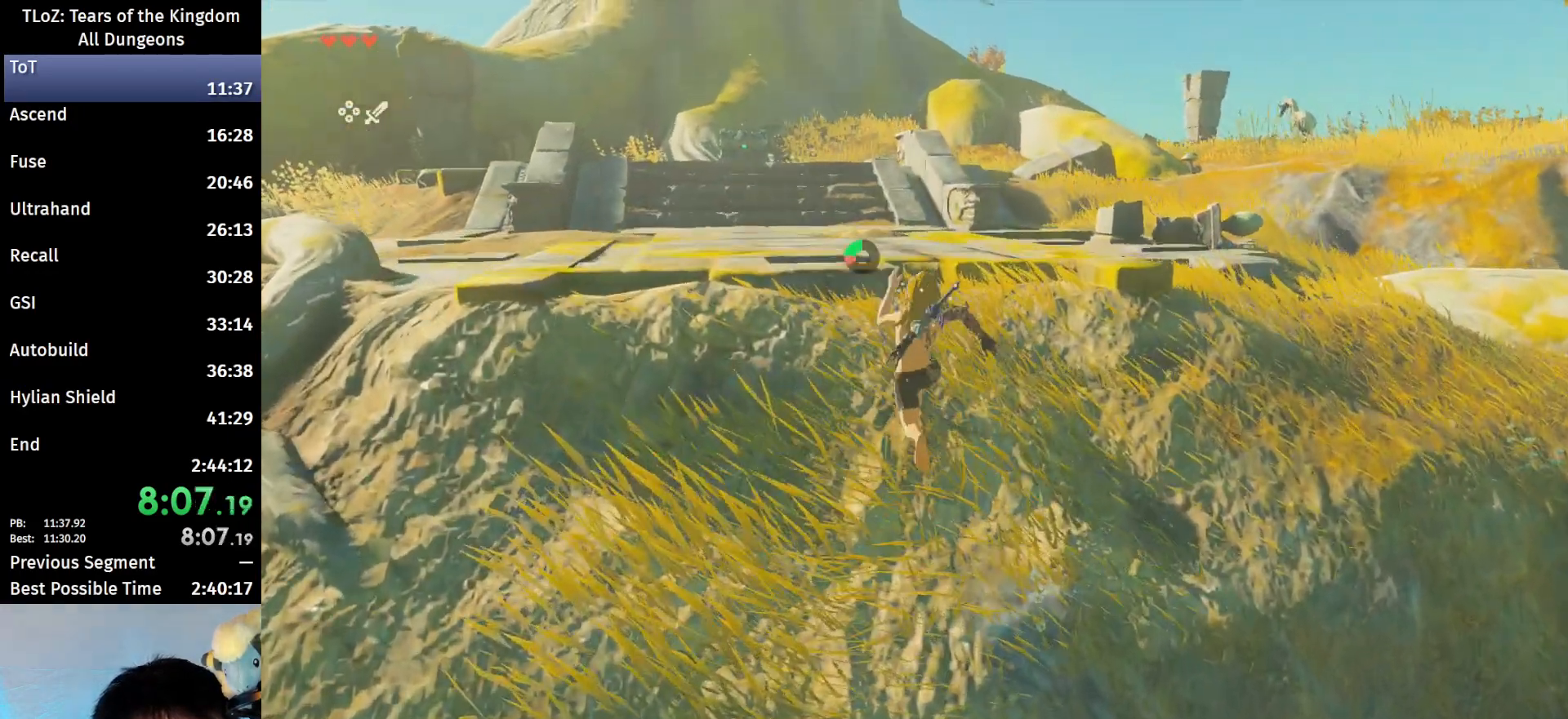
{"buttons": [], "left_stick": "up", "right_stick": "center", "events": [[67, "B", "down"], [67, "R1", "down"], [167, "B", "up"], [167, "R1", "up"], [267, "B", "down"], [367, "B", "up"]]}
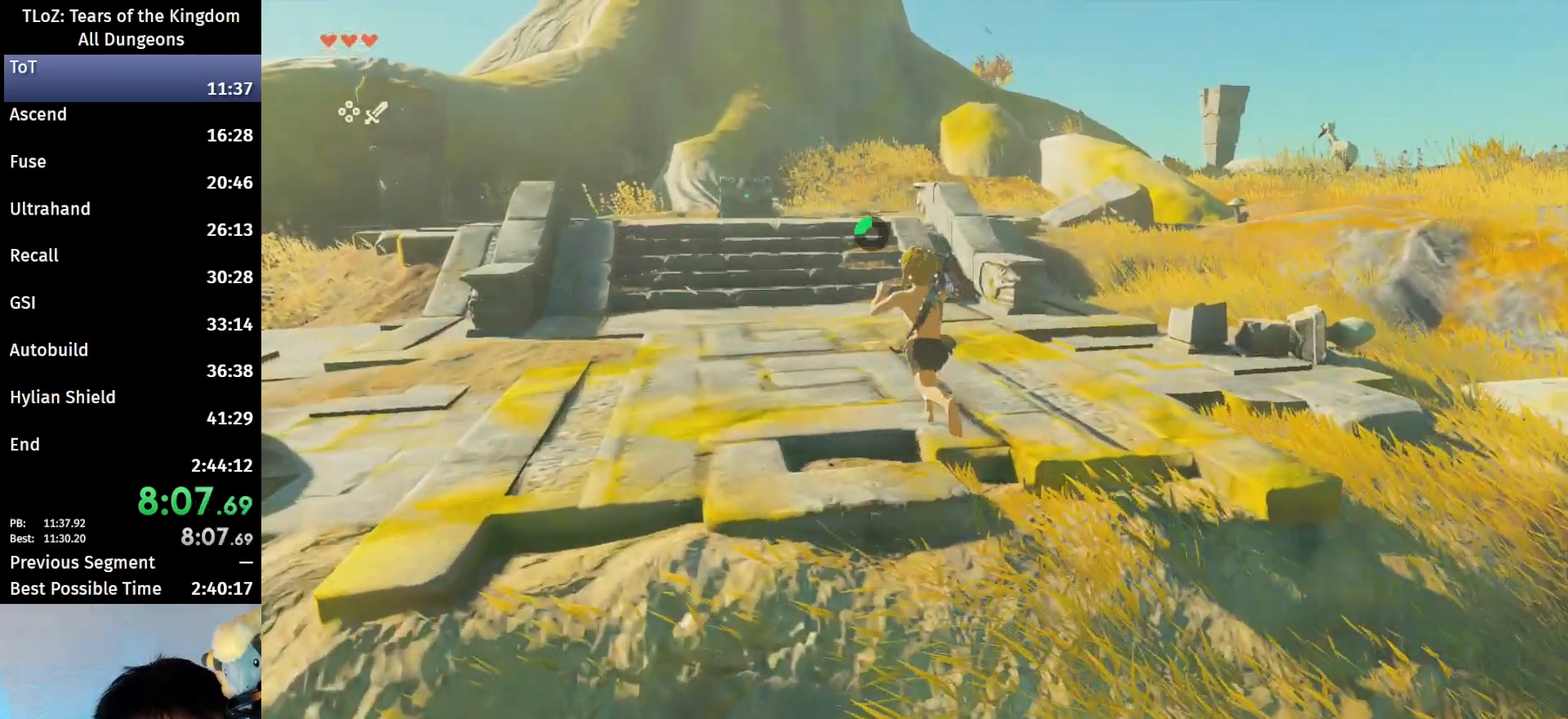
{"buttons": [], "left_stick": "up", "right_stick": "center", "events": [[200, "B", "down"], [200, "R1", "down"], [300, "B", "up"], [300, "R1", "up"], [367, "B", "down"], [500, "B", "up"]]}
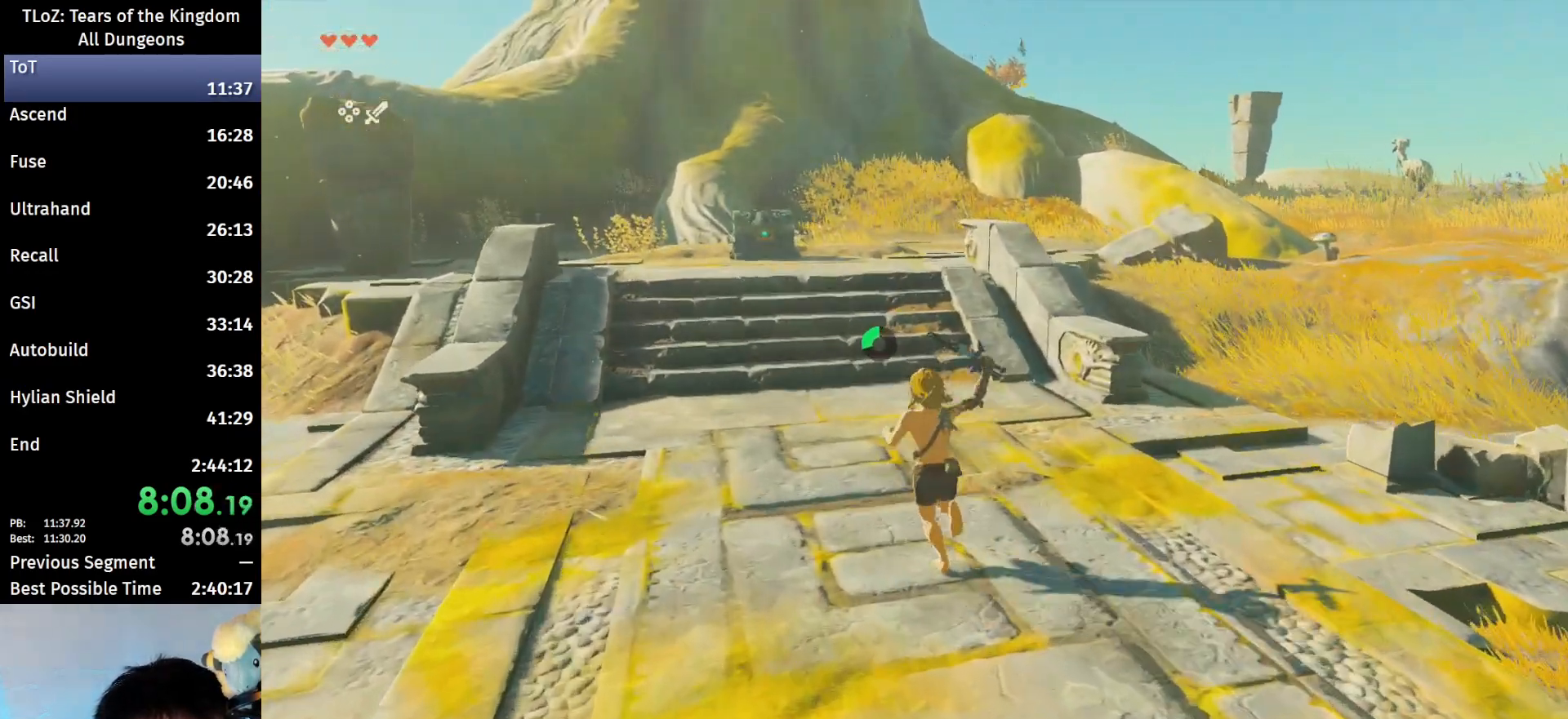
{"buttons": ["B"], "left_stick": "up", "right_stick": "center", "events": [[267, "B", "down"], [267, "R1", "down"], [333, "B", "up"], [333, "R1", "up"], [433, "B", "down"]]}
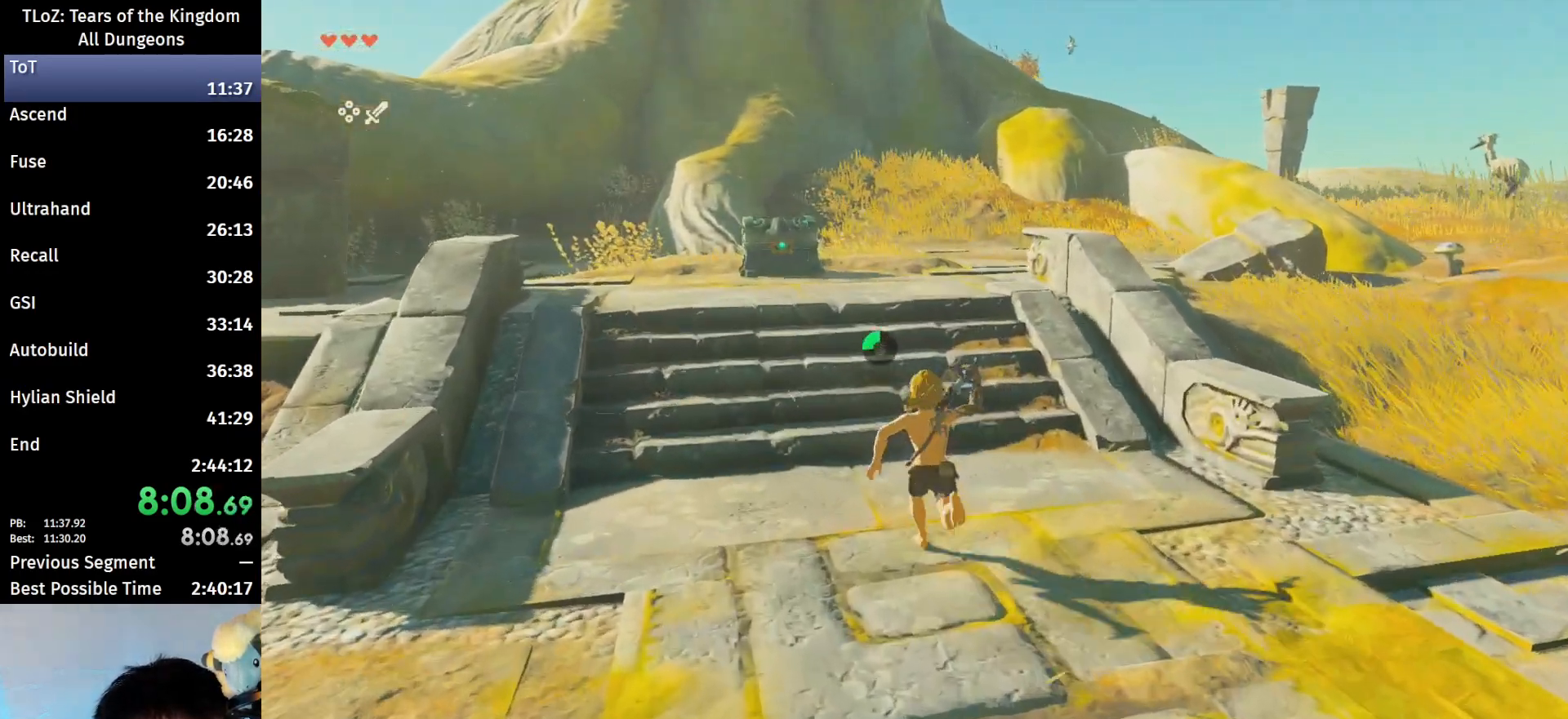
{"buttons": ["B"], "left_stick": "up-left", "right_stick": "down-right", "events": [[433, "left_stick", "up-left"], [500, "right_stick", "down-right"]]}
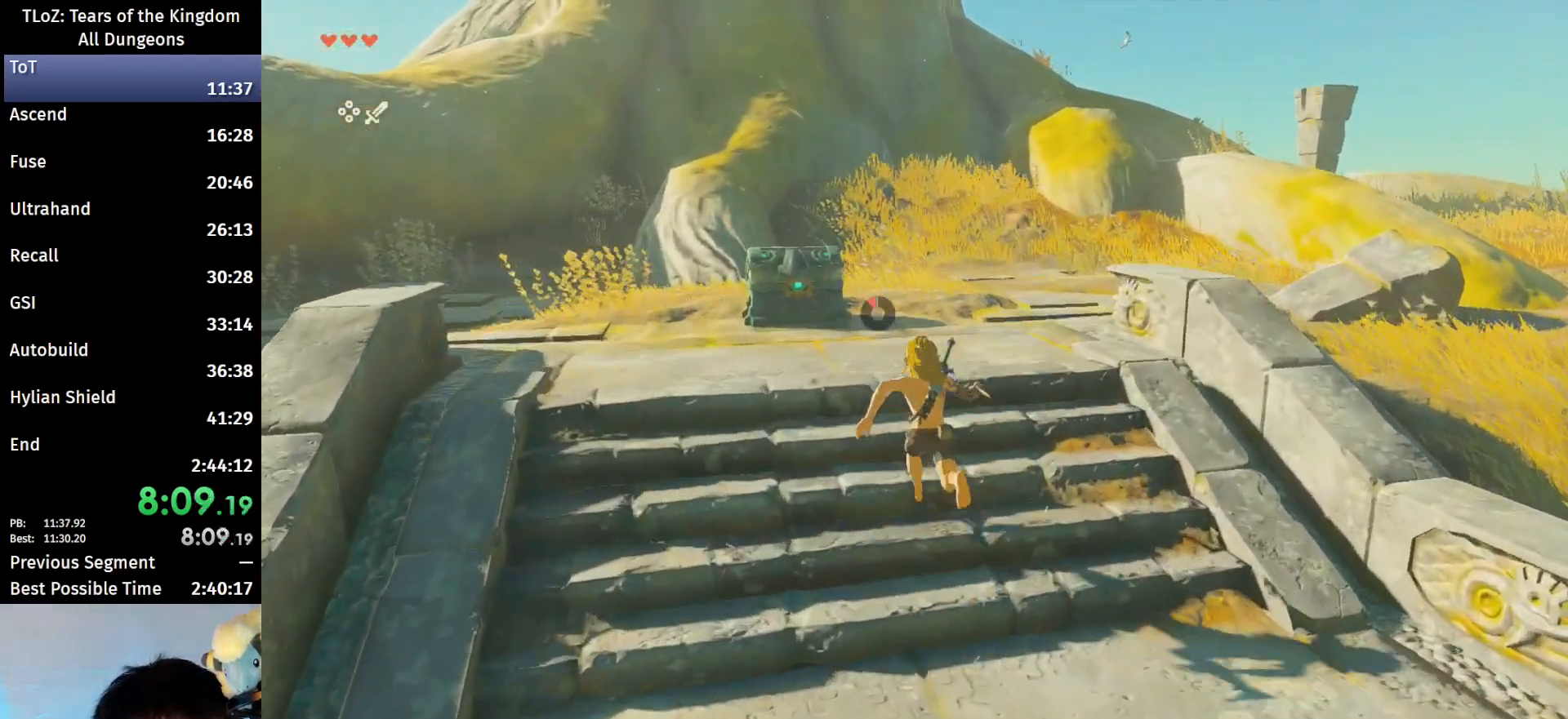
{"buttons": [], "left_stick": "up-left", "right_stick": "down-right", "events": [[167, "B", "up"]]}
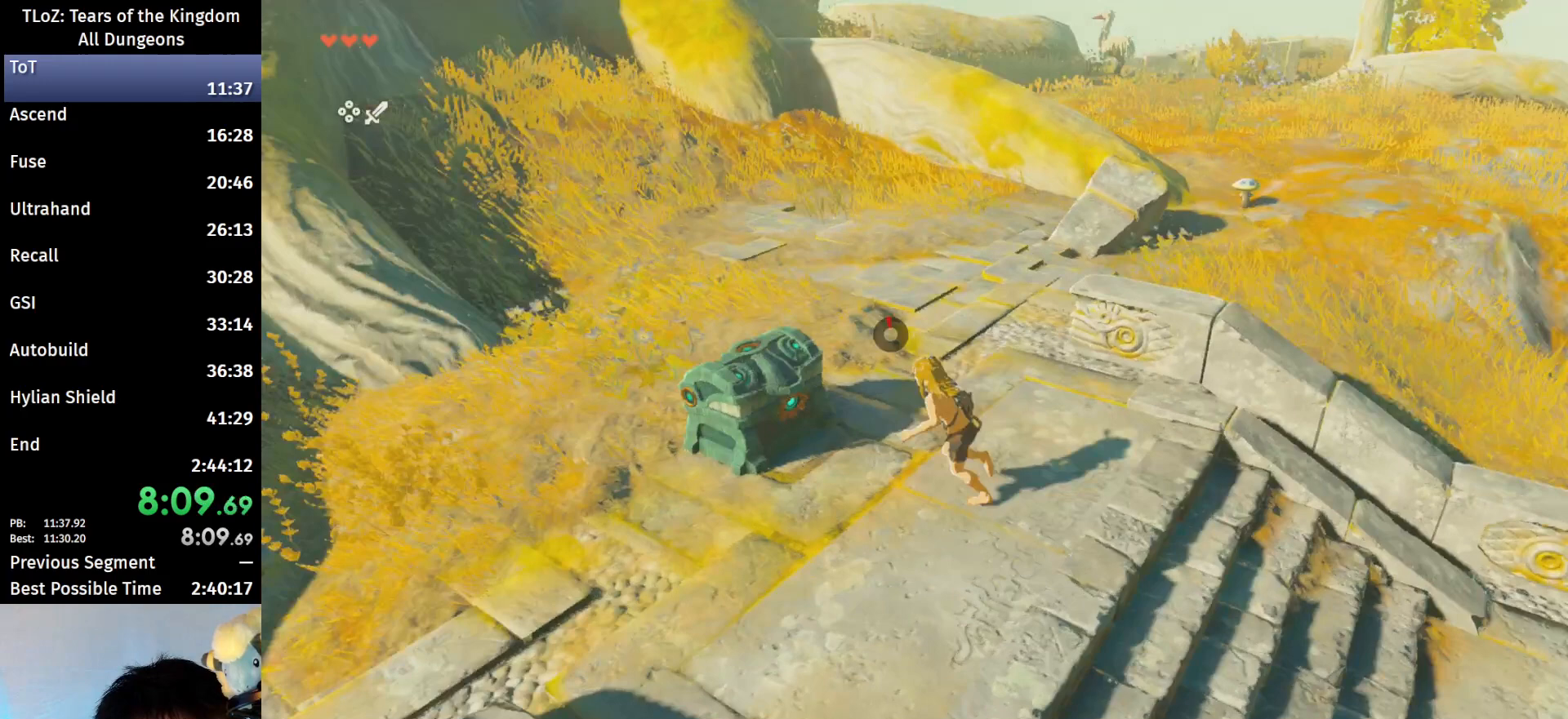
{"buttons": [], "left_stick": "center", "right_stick": "center", "events": [[33, "right_stick", "center"], [67, "A", "down"], [133, "A", "up"], [233, "left_stick", "center"], [333, "A", "down"], [467, "A", "up"]]}
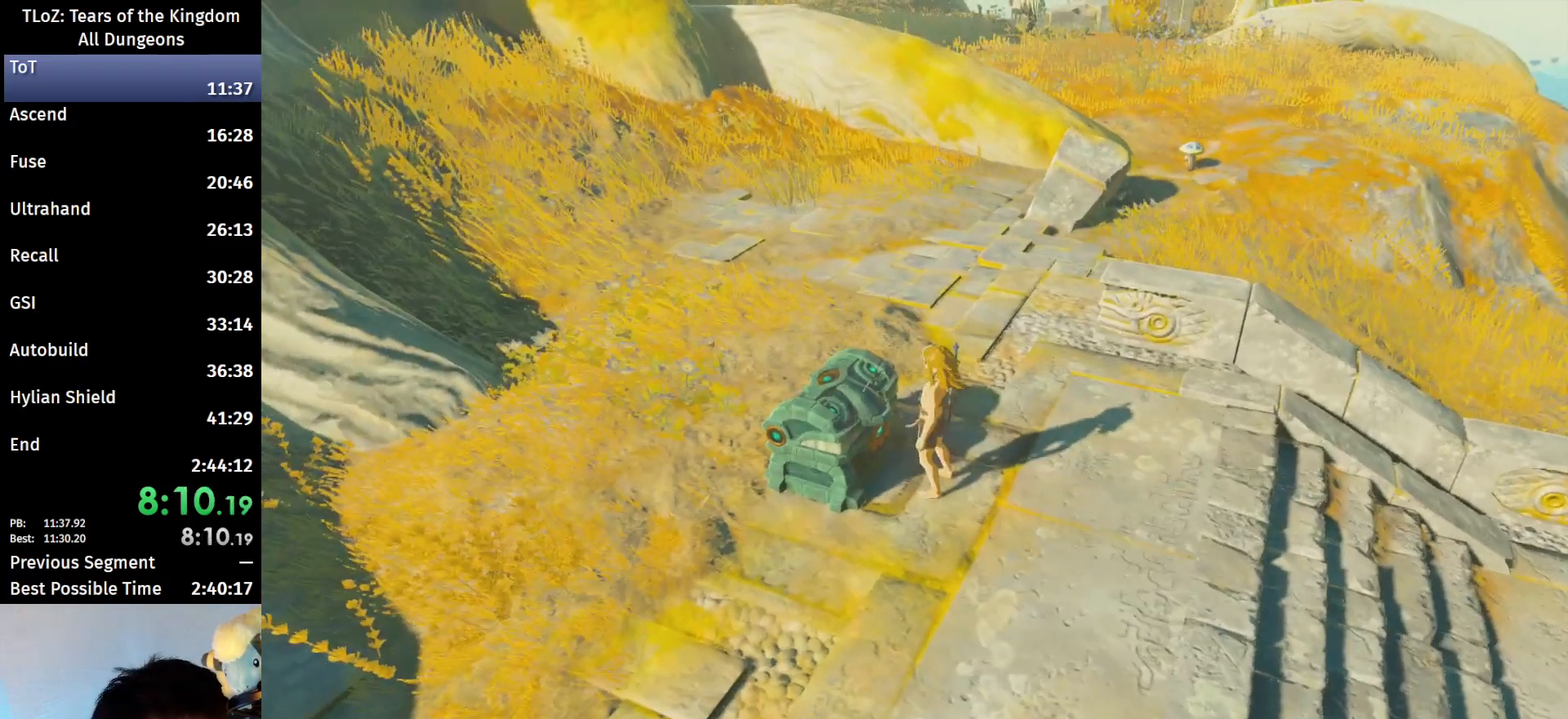
{"buttons": [], "left_stick": "center", "right_stick": "center", "events": []}
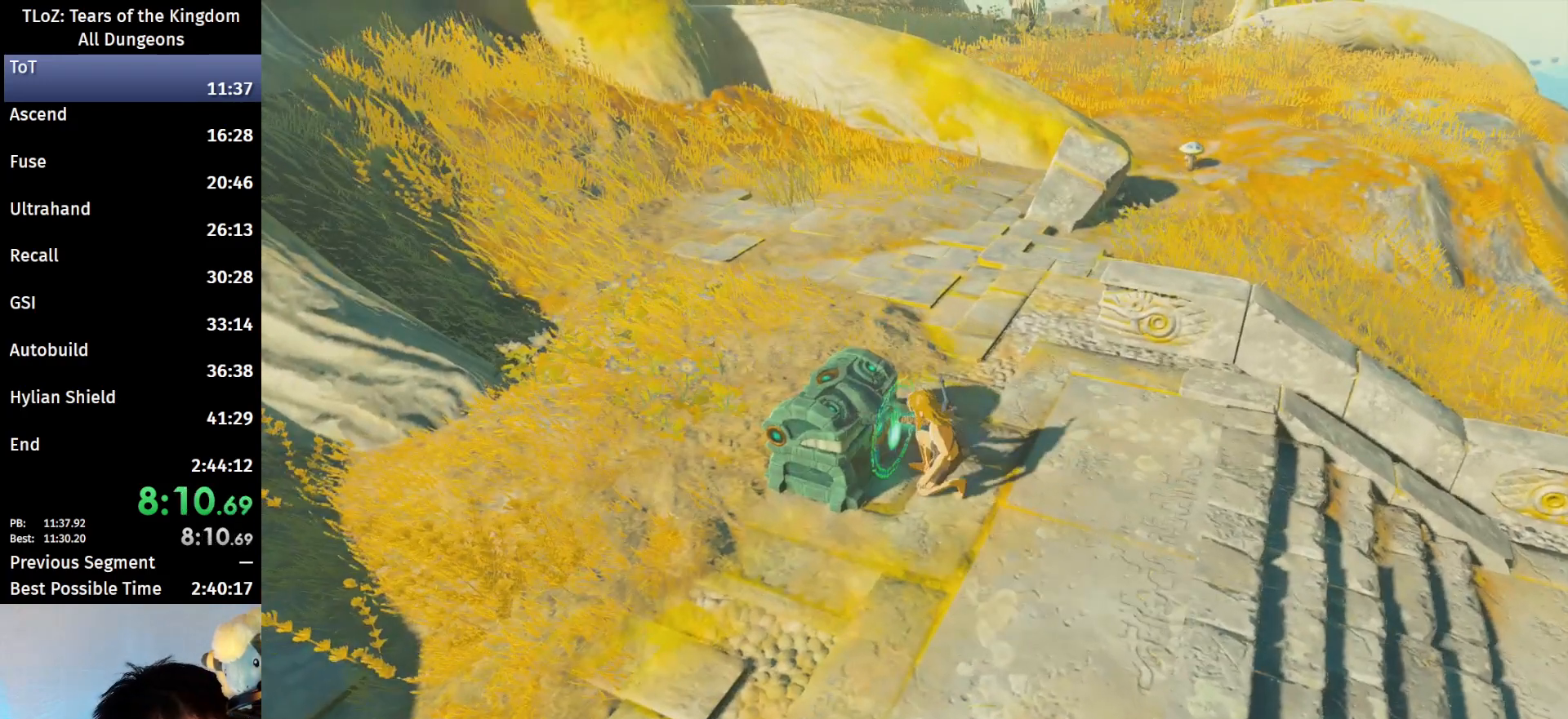
{"buttons": [], "left_stick": "center", "right_stick": "center", "events": []}
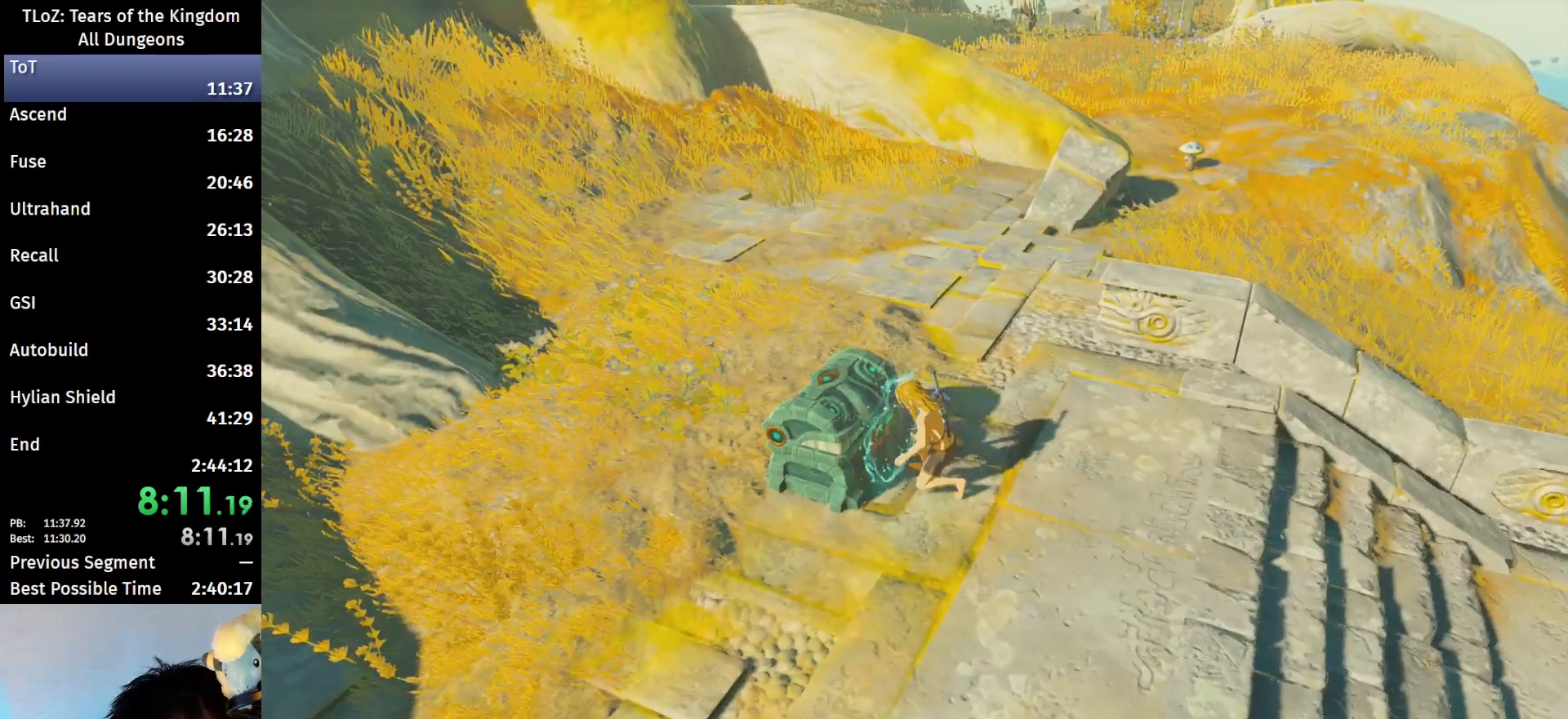
{"buttons": [], "left_stick": "center", "right_stick": "center", "events": []}
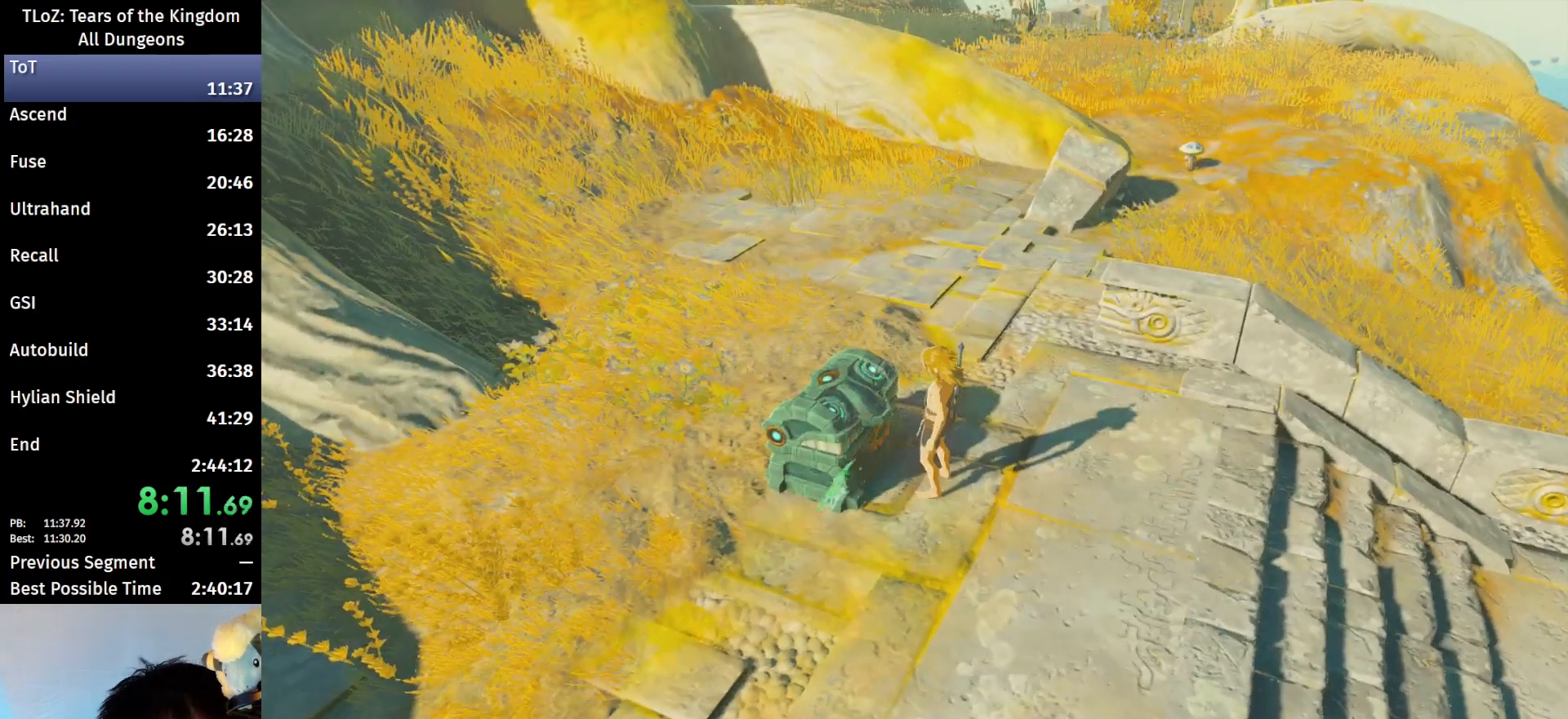
{"buttons": [], "left_stick": "center", "right_stick": "center", "events": []}
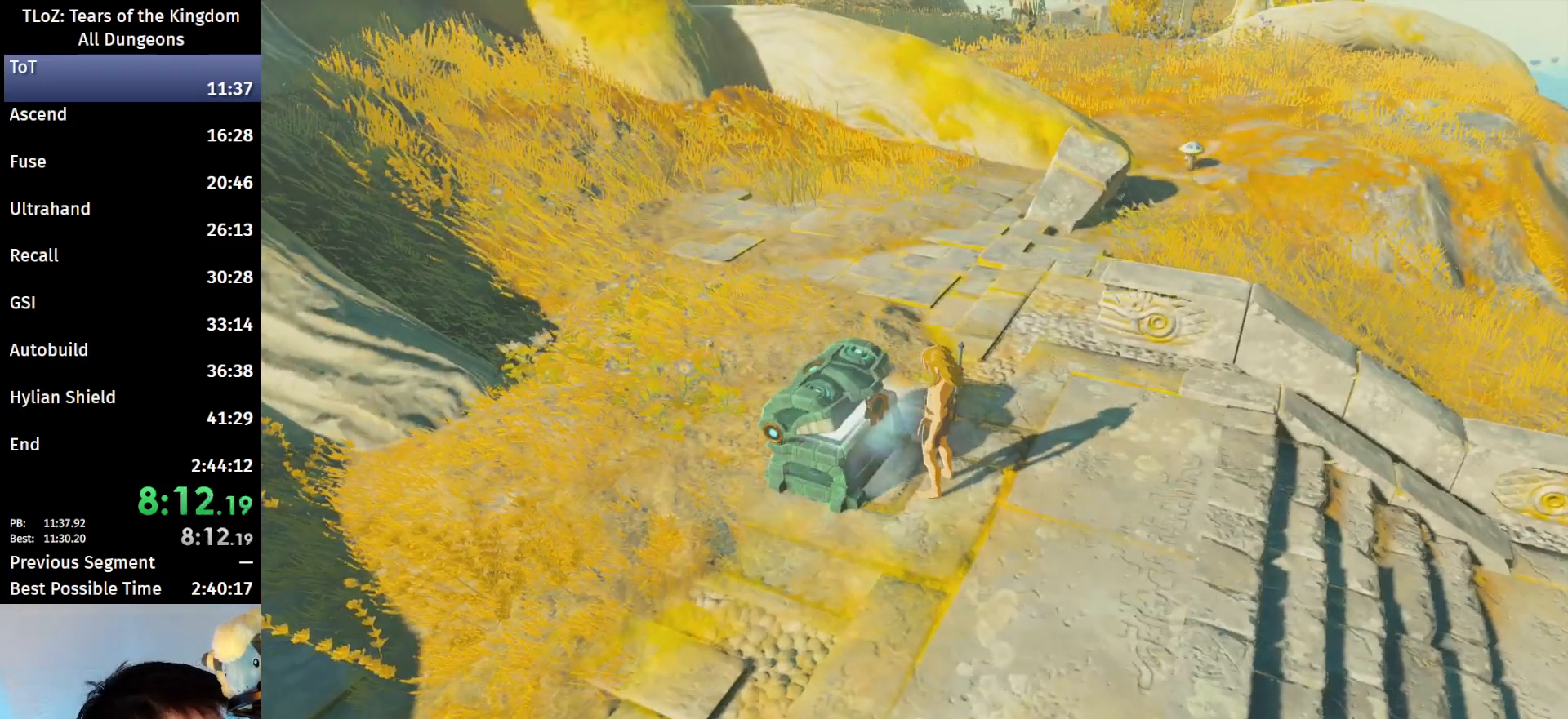
{"buttons": [], "left_stick": "center", "right_stick": "center", "events": []}
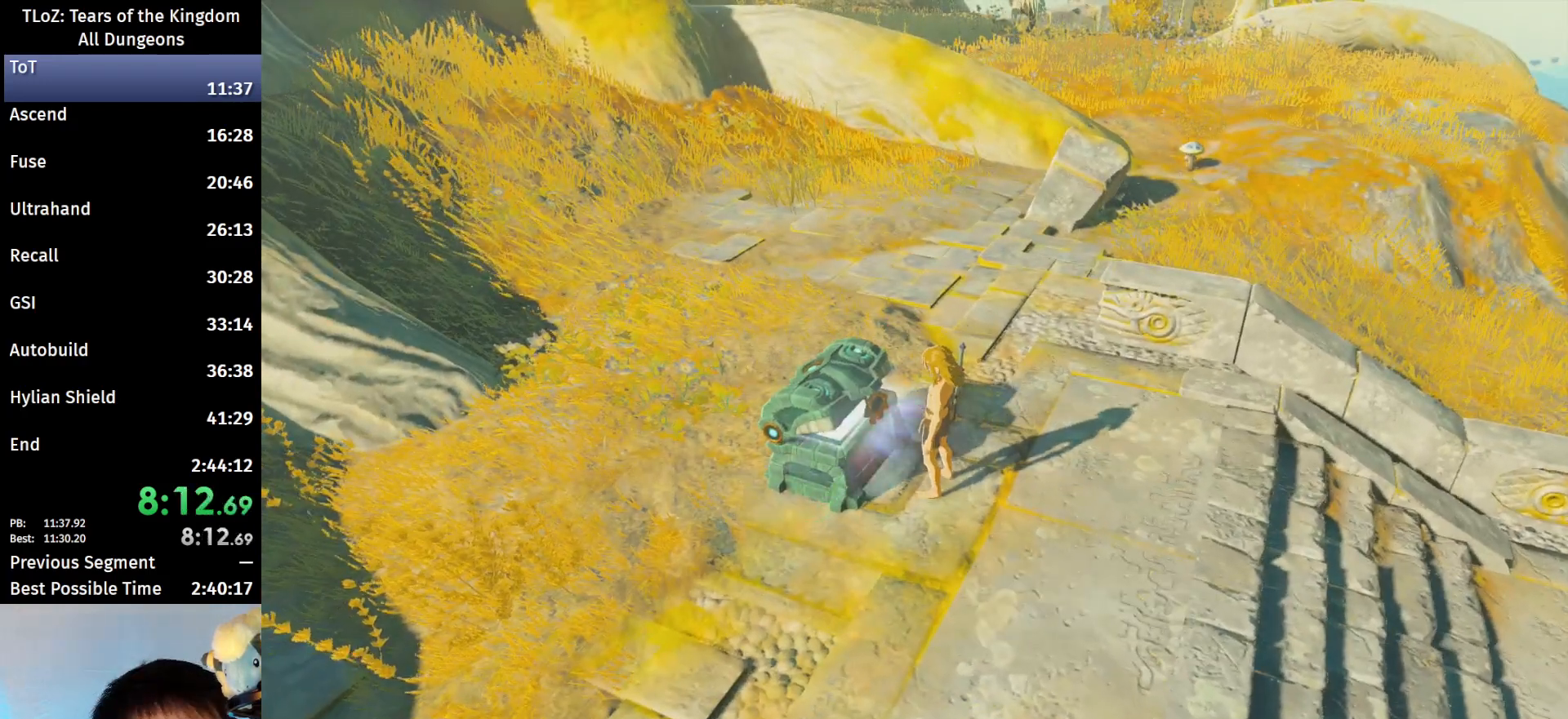
{"buttons": [], "left_stick": "center", "right_stick": "center", "events": []}
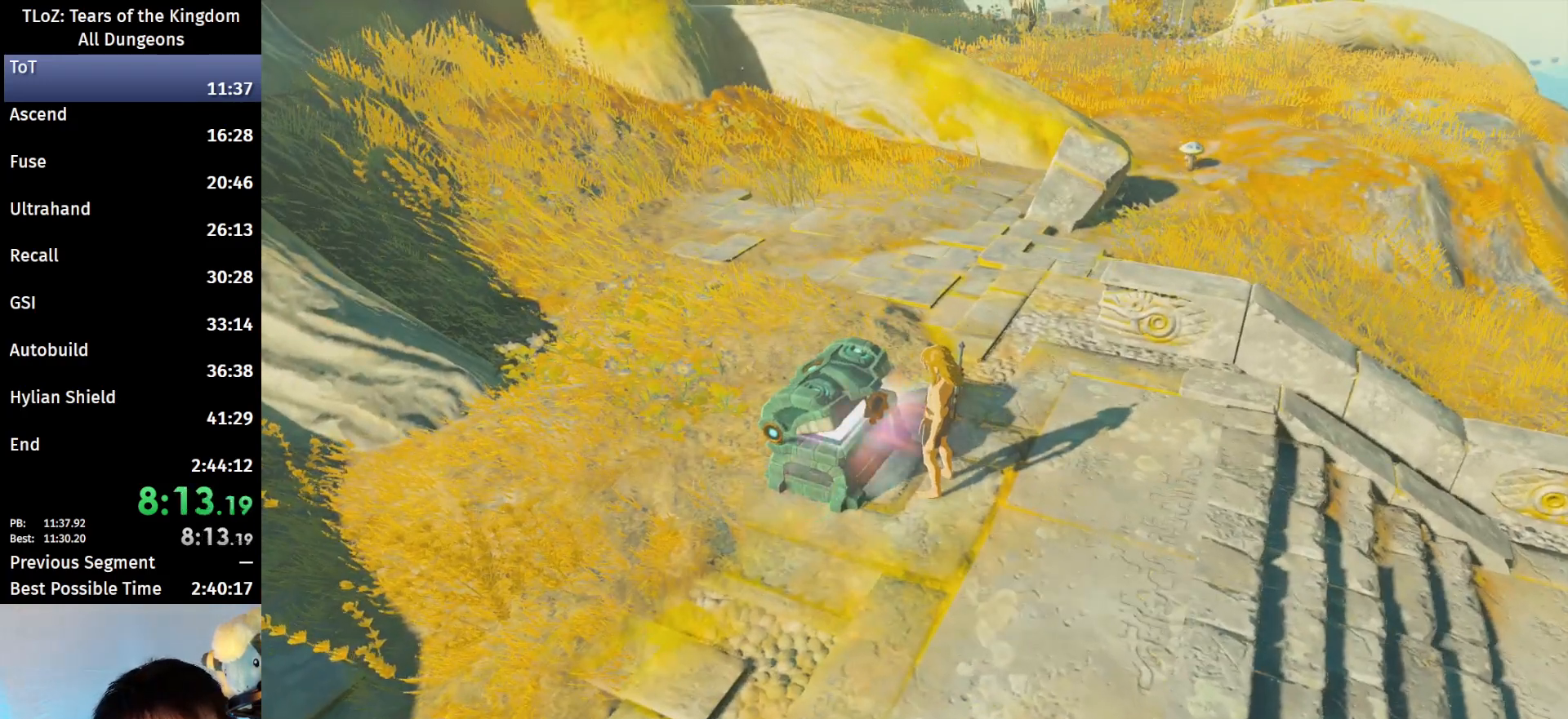
{"buttons": [], "left_stick": "right", "right_stick": "center", "events": [[333, "left_stick", "right"]]}
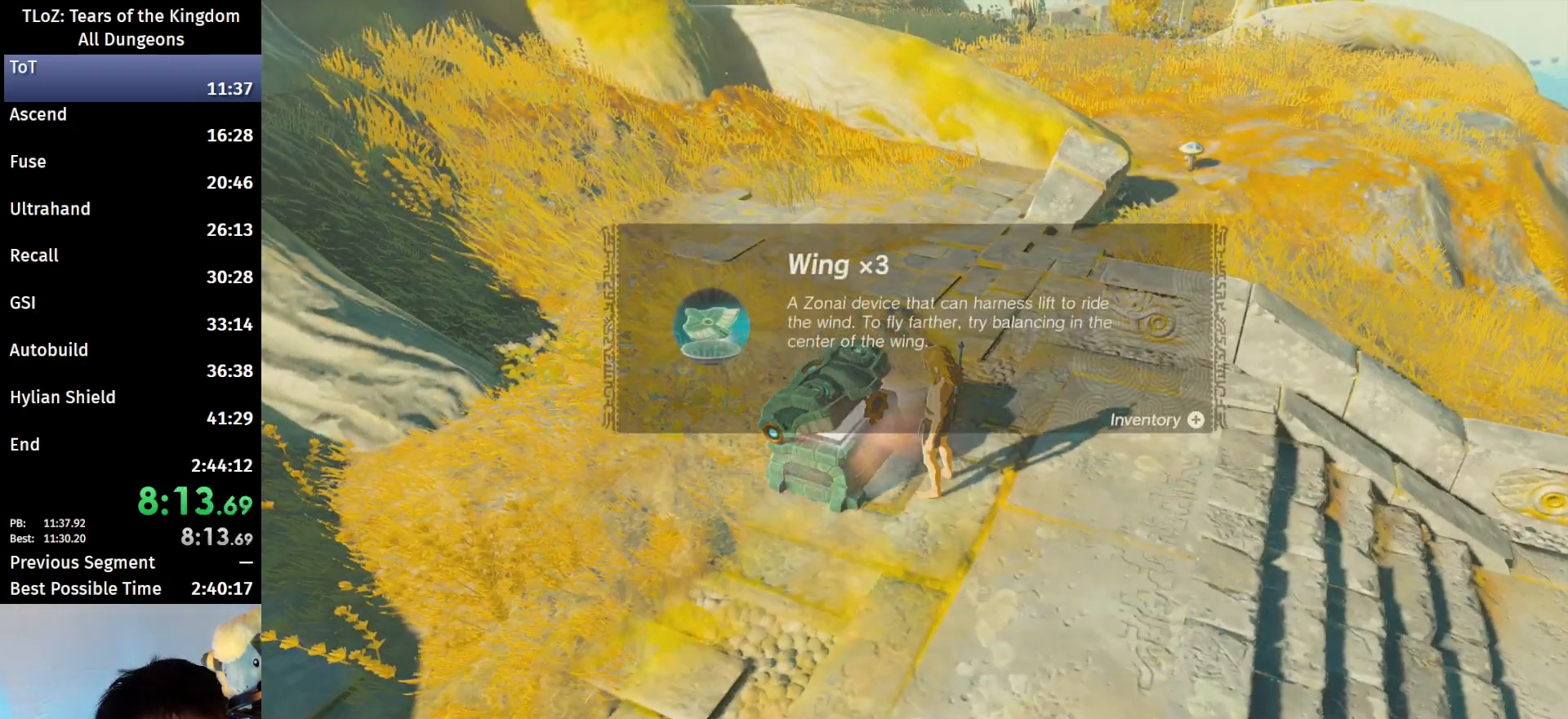
{"buttons": [], "left_stick": "right", "right_stick": "center", "events": [[200, "B", "down"], [267, "B", "up"], [300, "B", "down"], [367, "B", "up"], [433, "B", "down"], [500, "B", "up"]]}
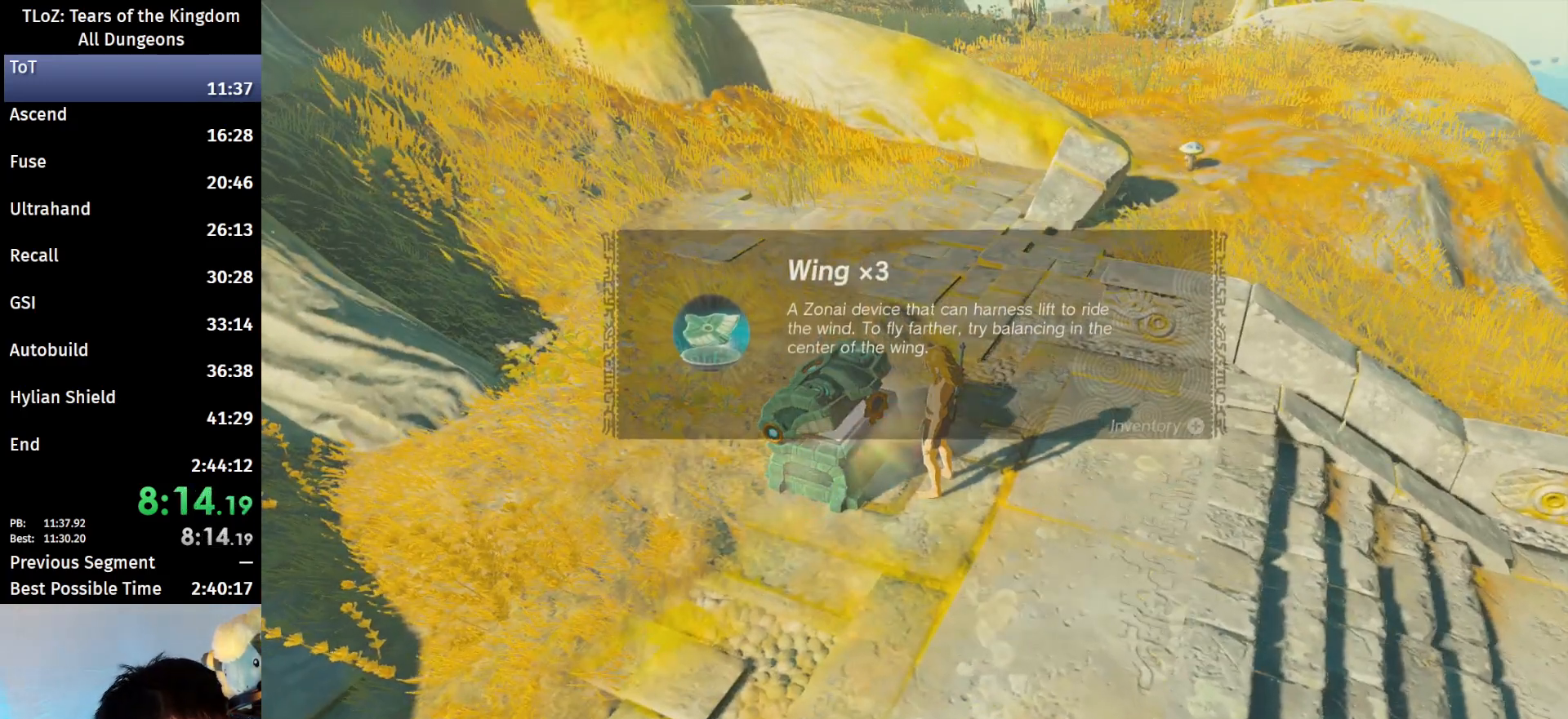
{"buttons": [], "left_stick": "right", "right_stick": "center", "events": [[200, "B", "down"], [267, "B", "up"], [300, "B", "down"], [333, "B", "up"], [400, "B", "down"], [467, "B", "up"]]}
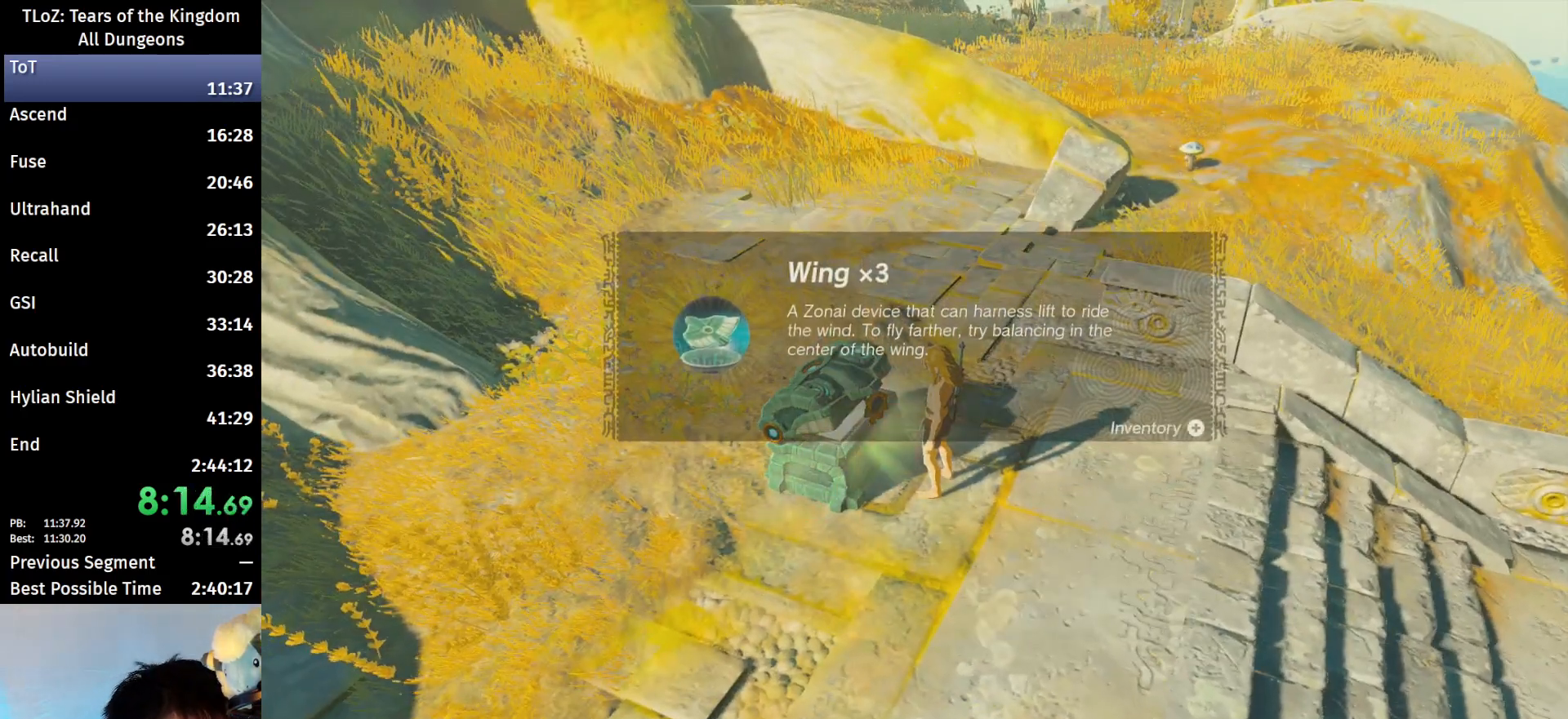
{"buttons": [], "left_stick": "right", "right_stick": "center", "events": [[33, "B", "down"], [100, "B", "up"], [133, "B", "down"], [200, "B", "up"], [267, "B", "down"], [367, "B", "up"], [433, "B", "down"], [500, "B", "up"]]}
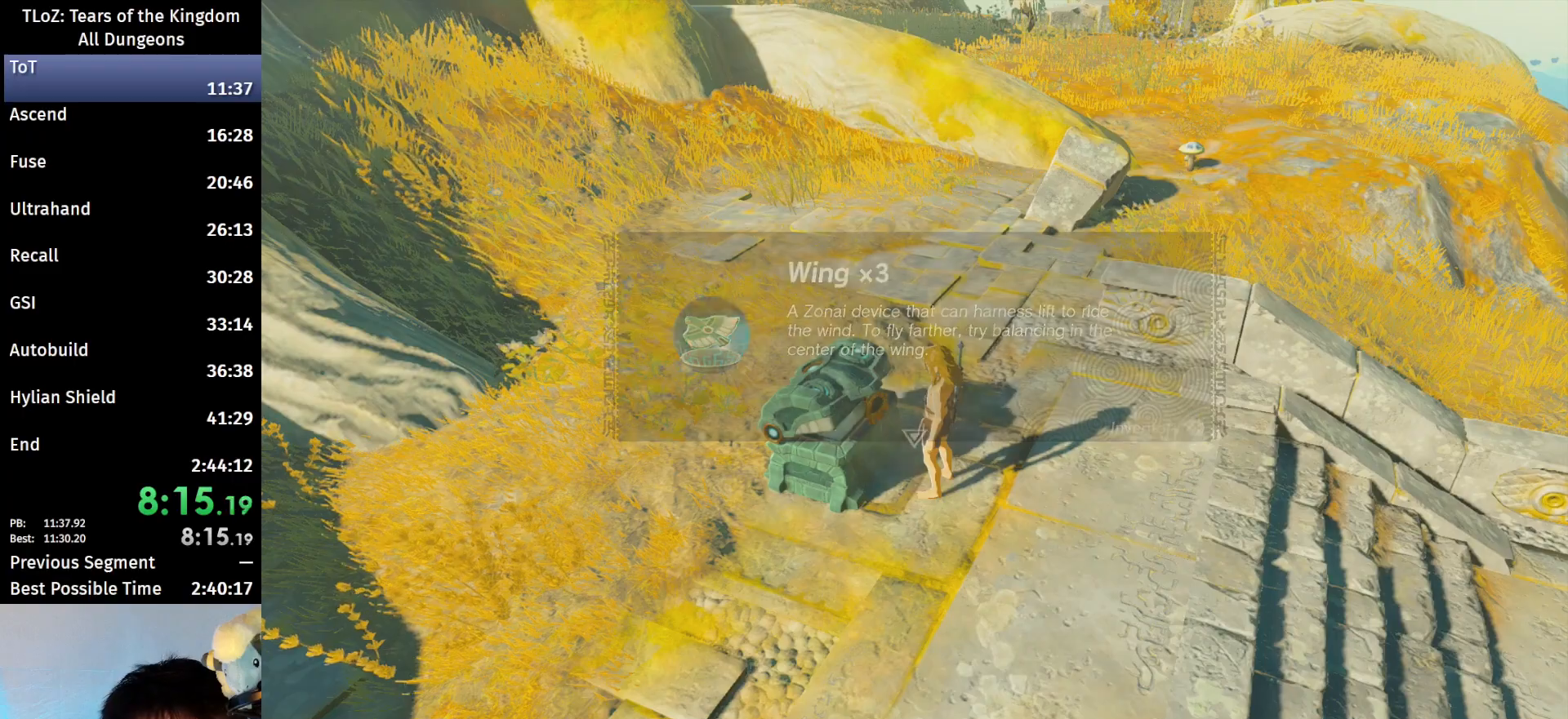
{"buttons": ["B"], "left_stick": "right", "right_stick": "center", "events": [[67, "B", "down"], [100, "B", "up"], [233, "B", "down"], [300, "B", "up"], [333, "B", "down"]]}
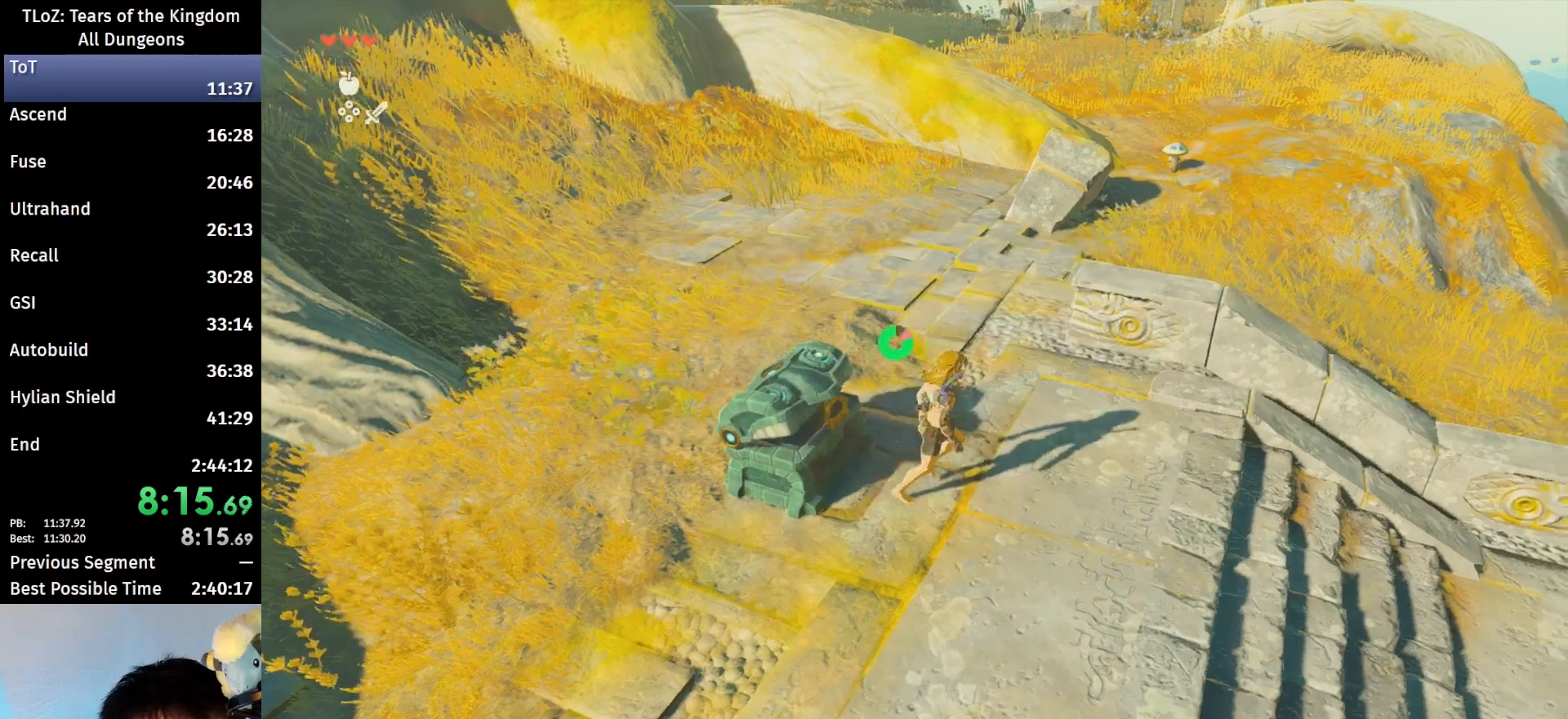
{"buttons": ["B"], "left_stick": "up-right", "right_stick": "center", "events": [[67, "left_stick", "up-right"]]}
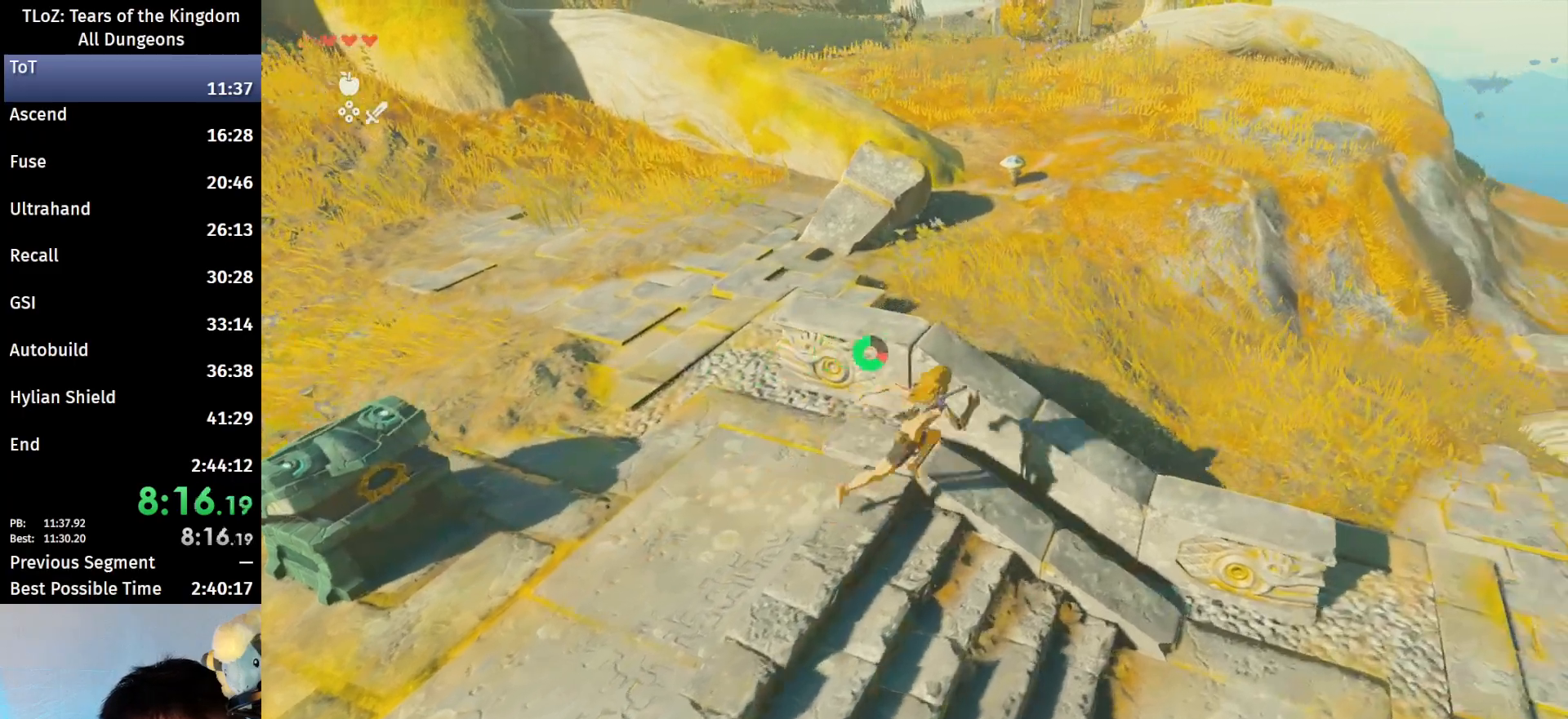
{"buttons": ["B"], "left_stick": "up-right", "right_stick": "center", "events": []}
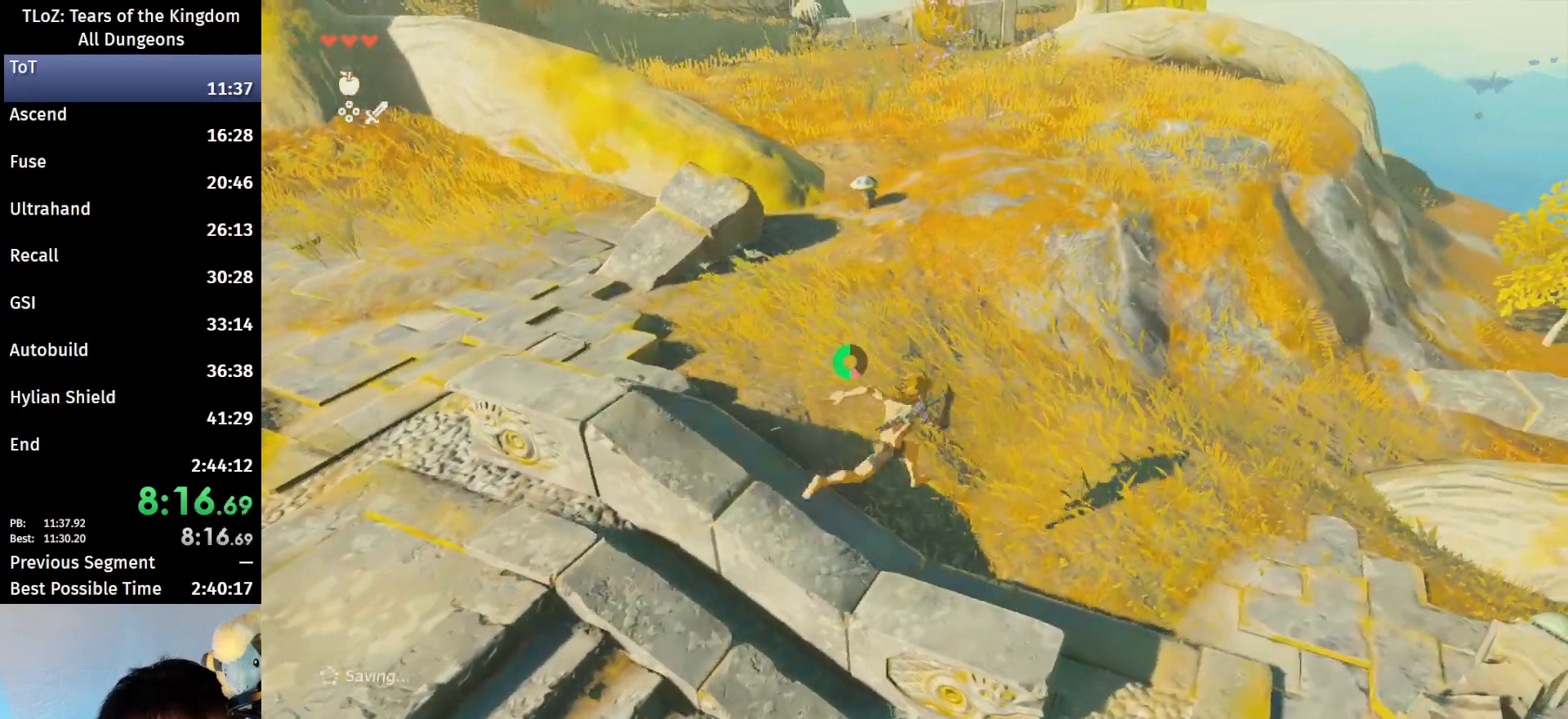
{"buttons": ["B"], "left_stick": "up-right", "right_stick": "center", "events": []}